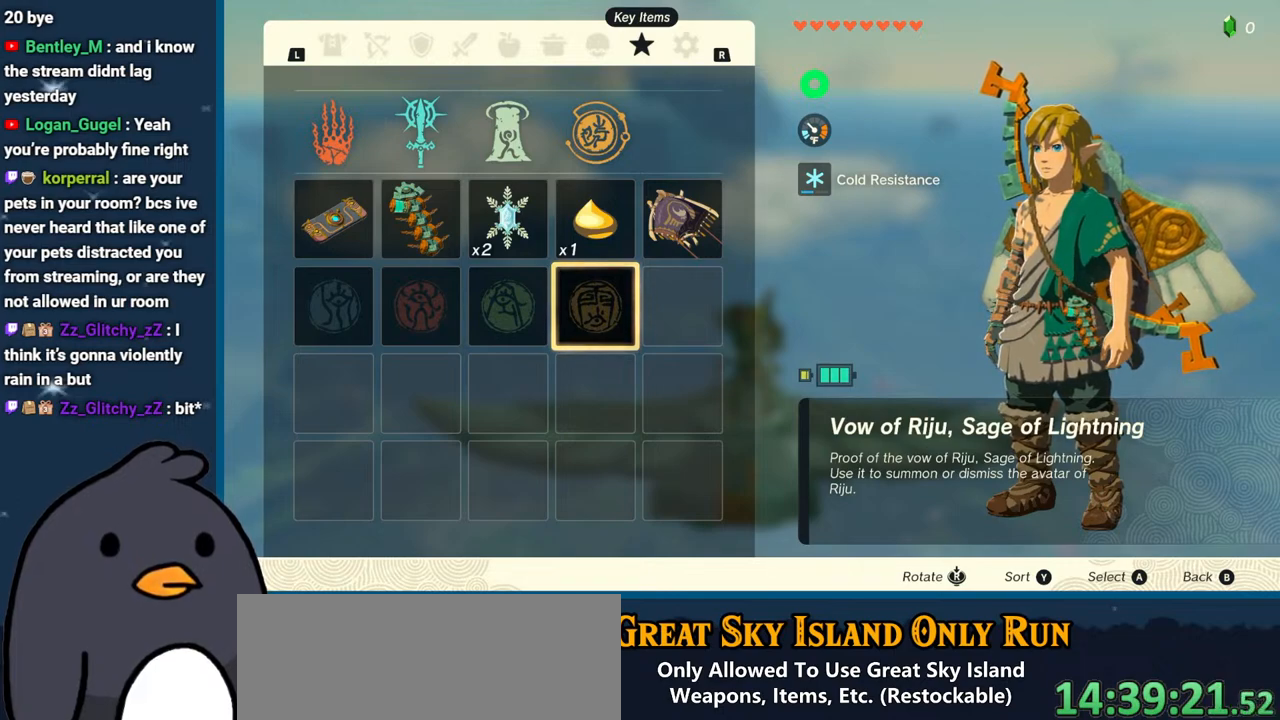
Gameplay with a controller (Nintendo layout); each line is a JSON object with the inputs held at the frame after it. "events" lists button and stick changes between this image and that frame as [ms after this image, input, new state], when the widget could be followed in between. Not read: L3 R3.
{"buttons": ["L2"], "left_stick": "center", "right_stick": "down", "events": [[133, "B", "down"], [317, "B", "up"], [483, "L2", "down"], [483, "right_stick", "down"]]}
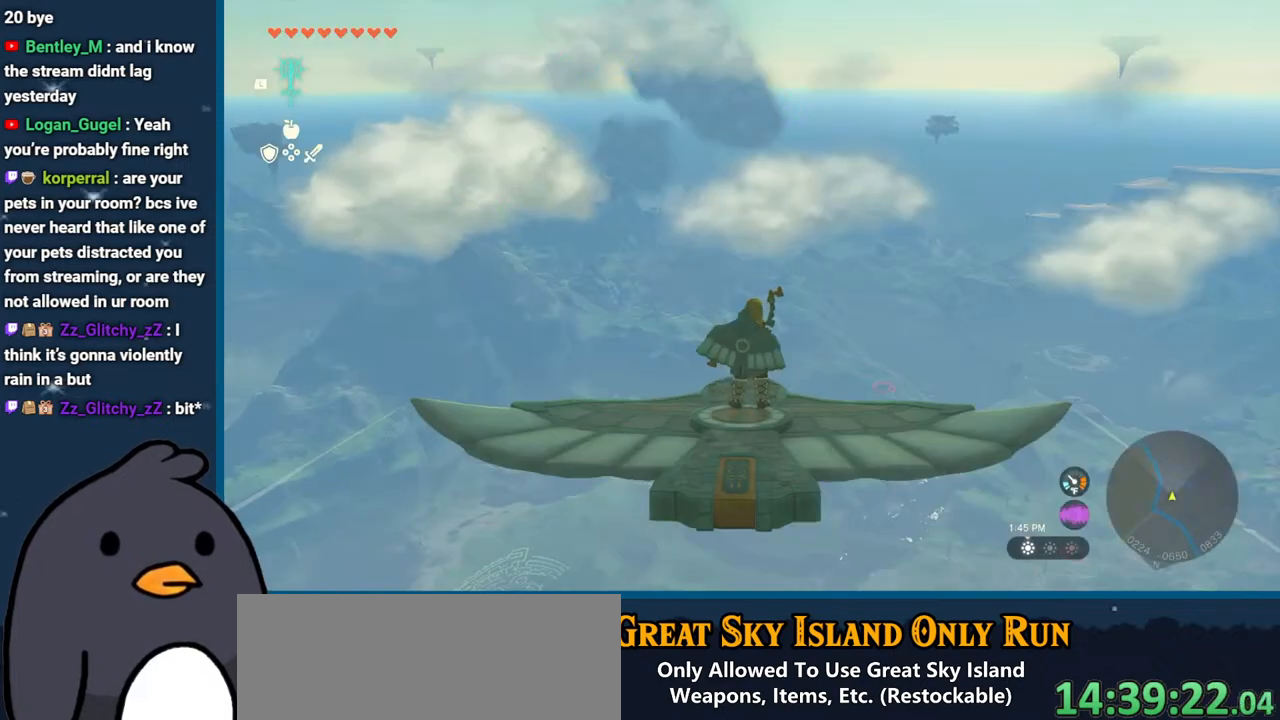
{"buttons": ["L2"], "left_stick": "center", "right_stick": "up-right", "events": [[217, "right_stick", "center"], [333, "right_stick", "up-right"]]}
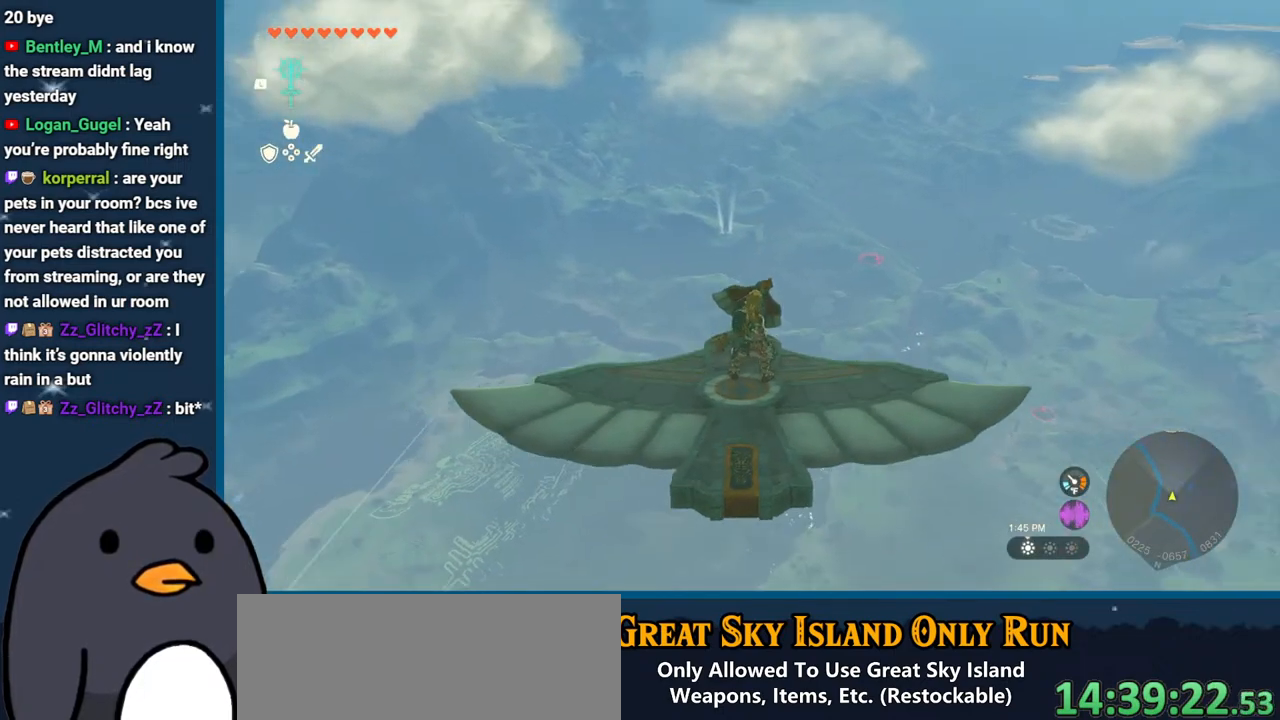
{"buttons": ["L2"], "left_stick": "center", "right_stick": "up", "events": [[50, "right_stick", "center"], [250, "left_stick", "right"], [333, "left_stick", "center"], [367, "right_stick", "up"]]}
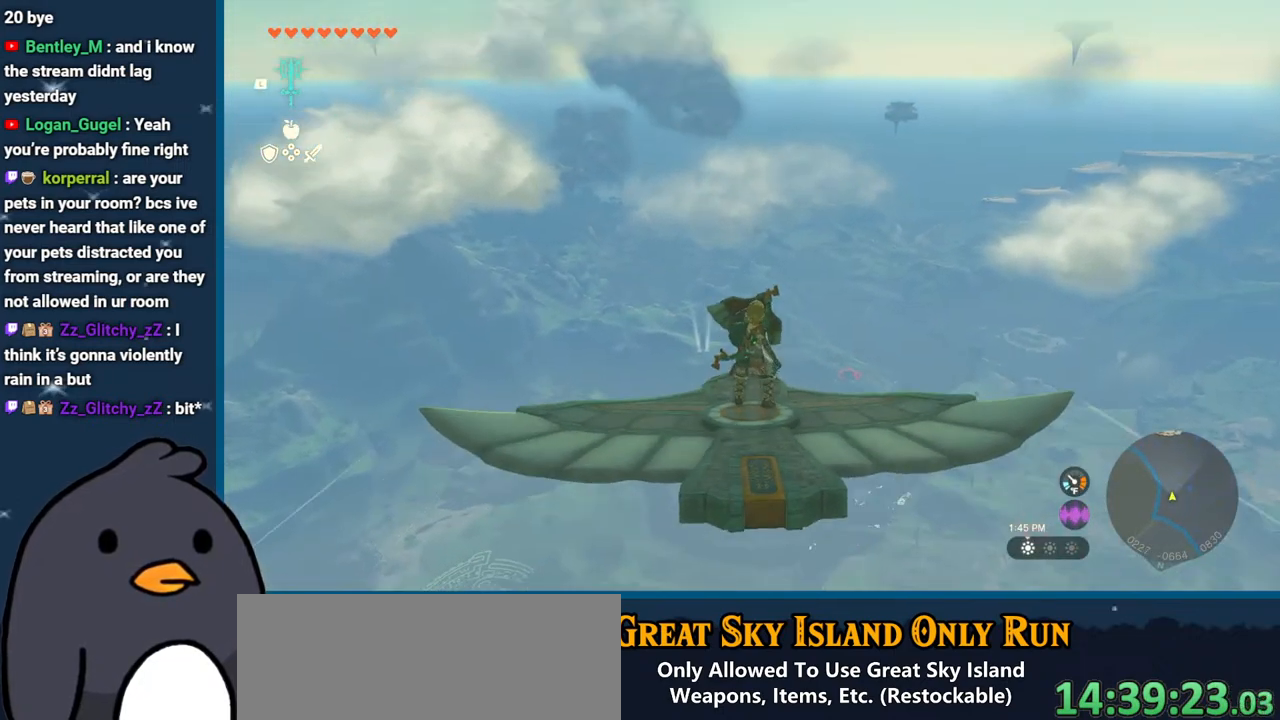
{"buttons": ["L2"], "left_stick": "center", "right_stick": "up-right", "events": [[17, "right_stick", "center"], [217, "left_stick", "right"], [300, "left_stick", "center"], [333, "right_stick", "up-right"]]}
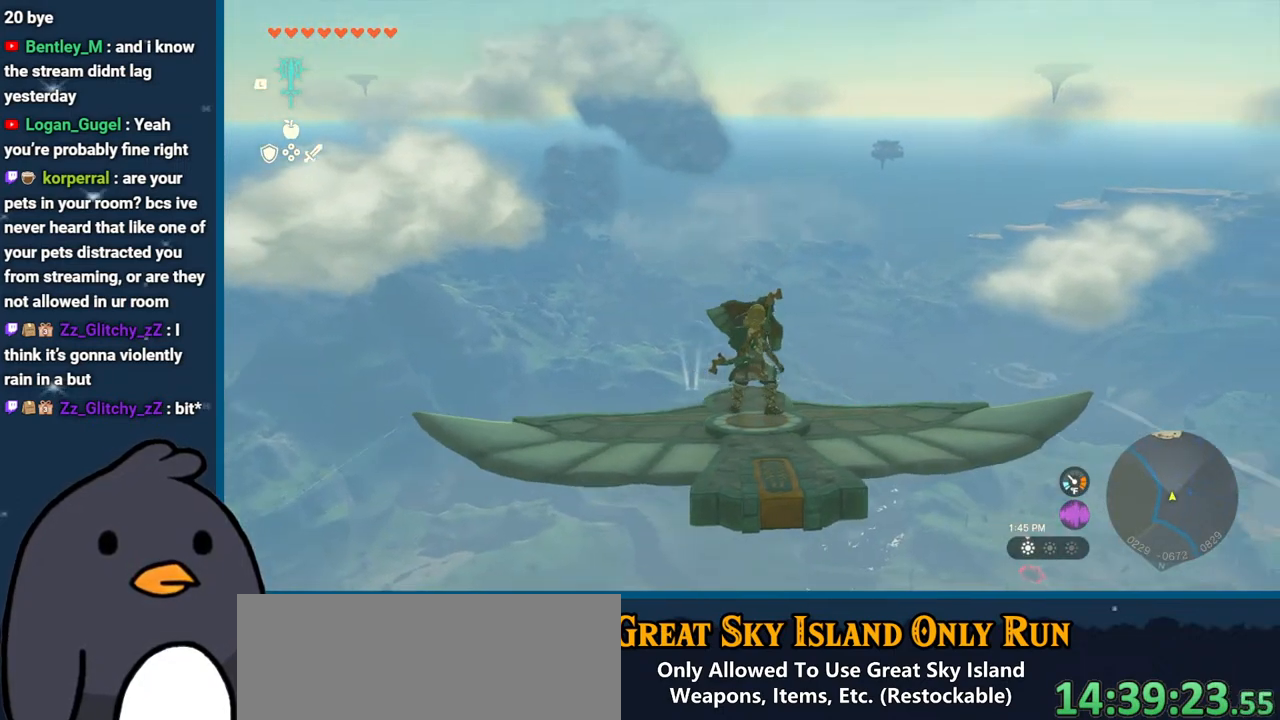
{"buttons": ["L2"], "left_stick": "center", "right_stick": "center", "events": [[67, "left_stick", "right"], [117, "right_stick", "center"], [183, "left_stick", "center"]]}
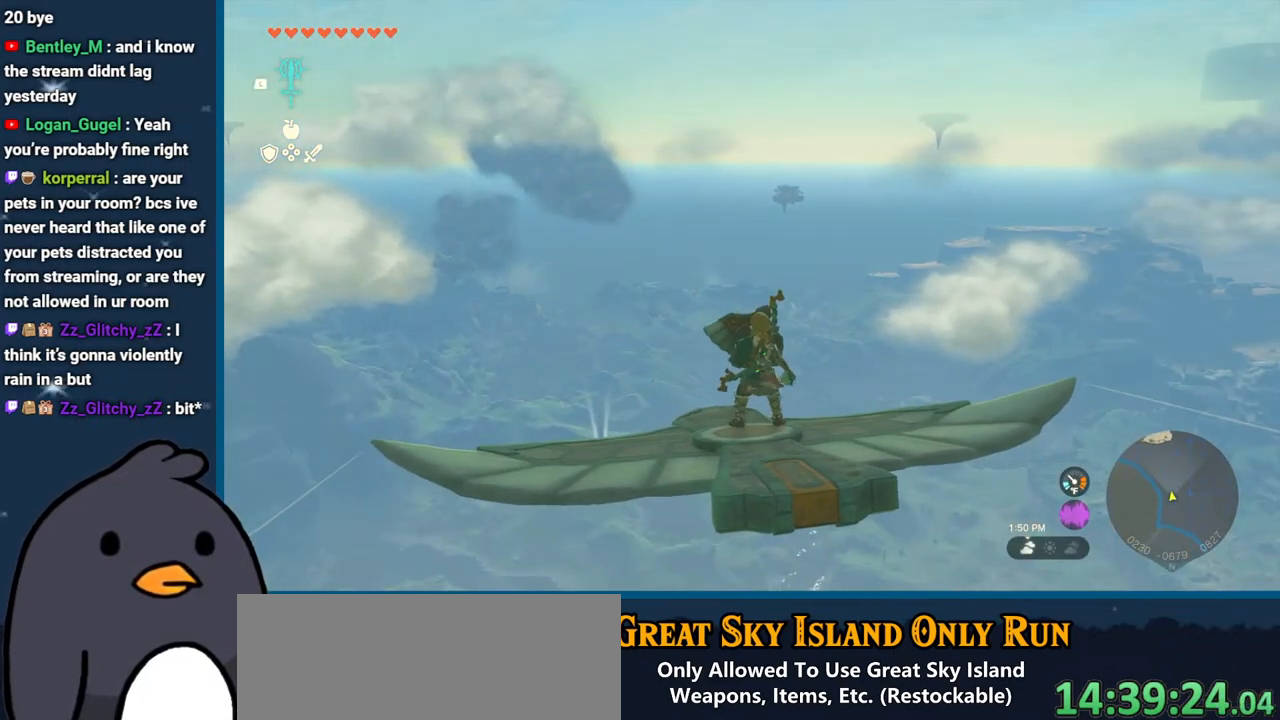
{"buttons": ["L2"], "left_stick": "center", "right_stick": "up", "events": [[33, "left_stick", "right"], [117, "left_stick", "center"], [350, "left_stick", "down"], [383, "right_stick", "up"], [500, "left_stick", "center"]]}
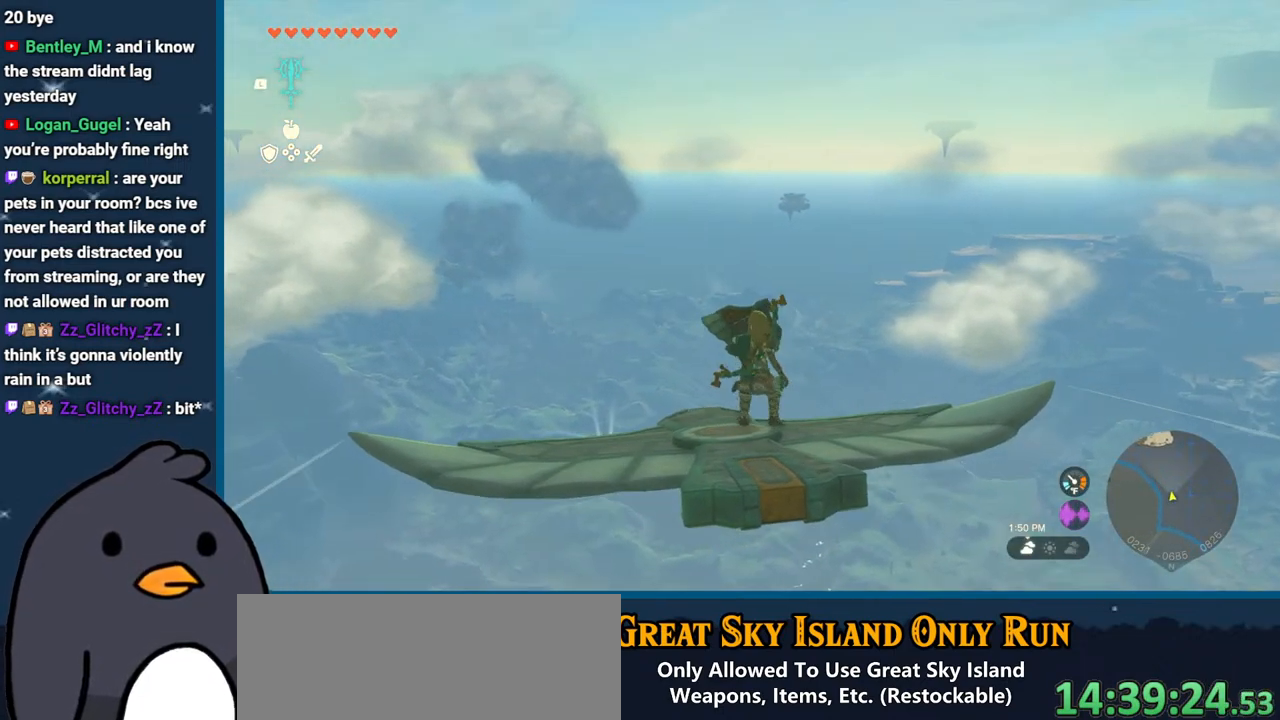
{"buttons": ["L2"], "left_stick": "center", "right_stick": "up", "events": [[100, "right_stick", "center"], [367, "right_stick", "up"]]}
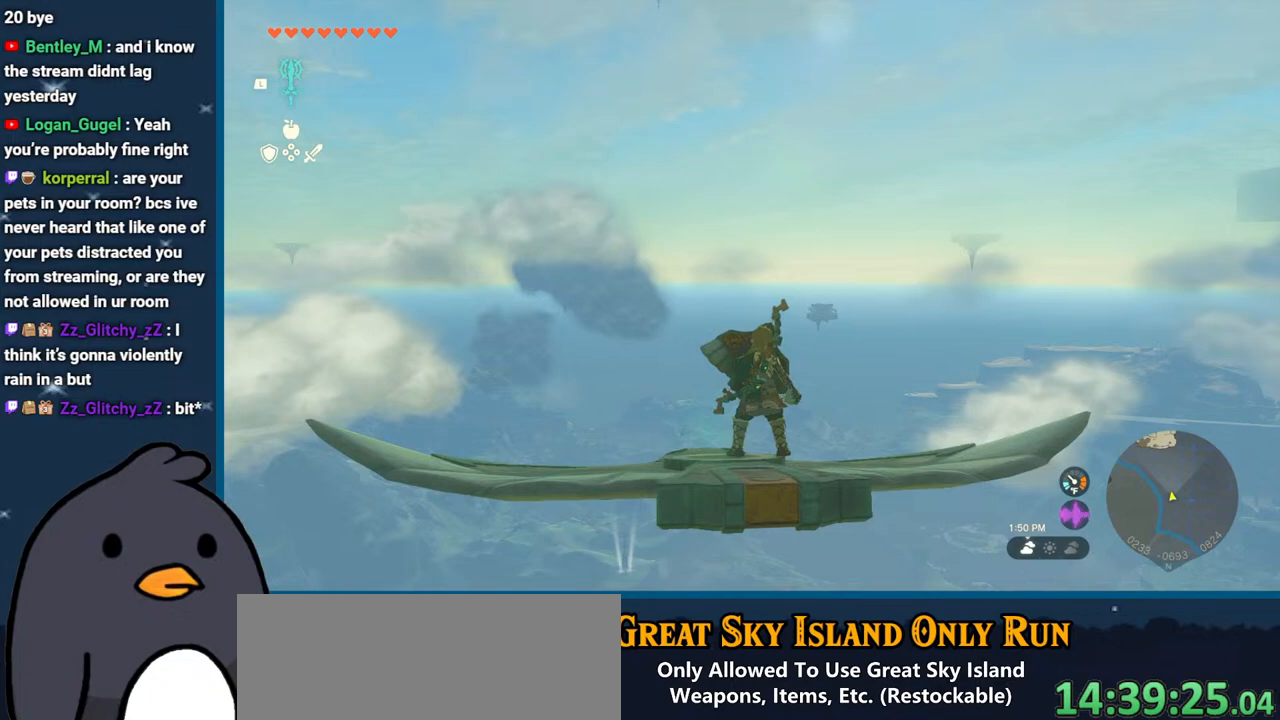
{"buttons": ["L2"], "left_stick": "center", "right_stick": "center", "events": [[33, "right_stick", "center"], [100, "left_stick", "left"], [117, "right_stick", "down"], [267, "left_stick", "center"], [317, "right_stick", "center"], [400, "left_stick", "left"], [500, "left_stick", "center"]]}
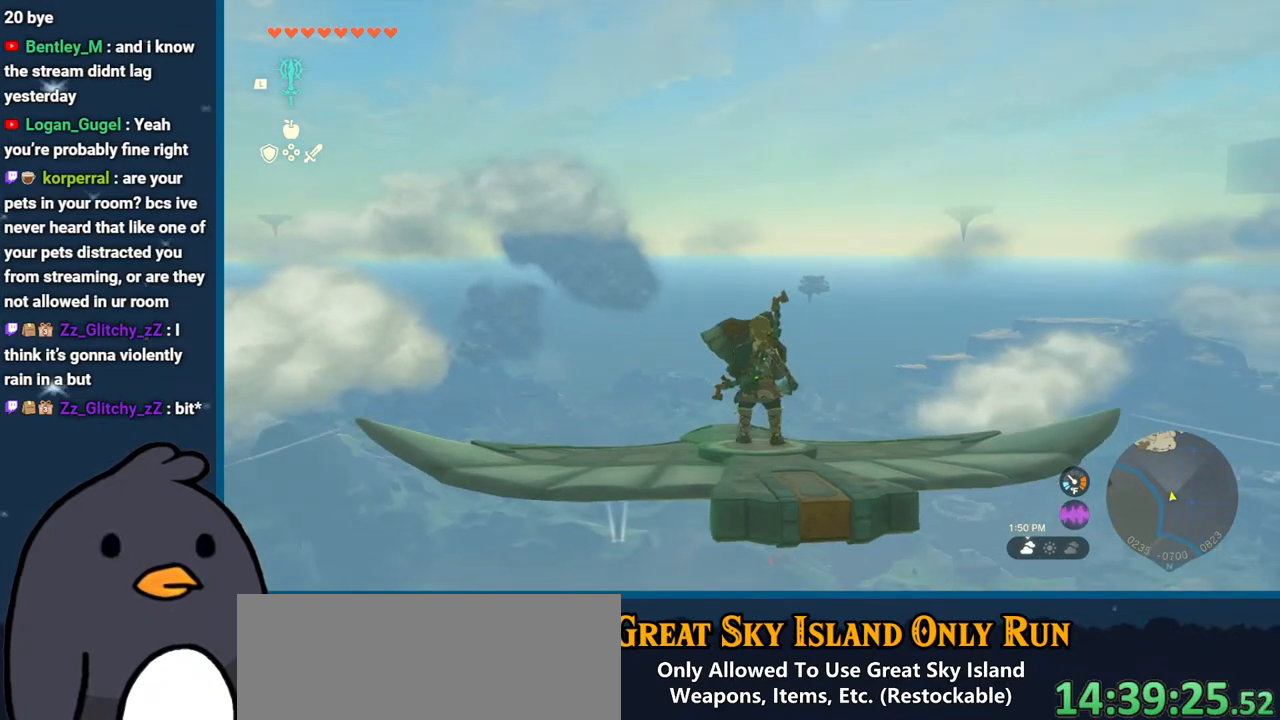
{"buttons": ["L2"], "left_stick": "center", "right_stick": "down-left", "events": [[333, "left_stick", "up-left"], [350, "right_stick", "down-left"], [467, "left_stick", "center"]]}
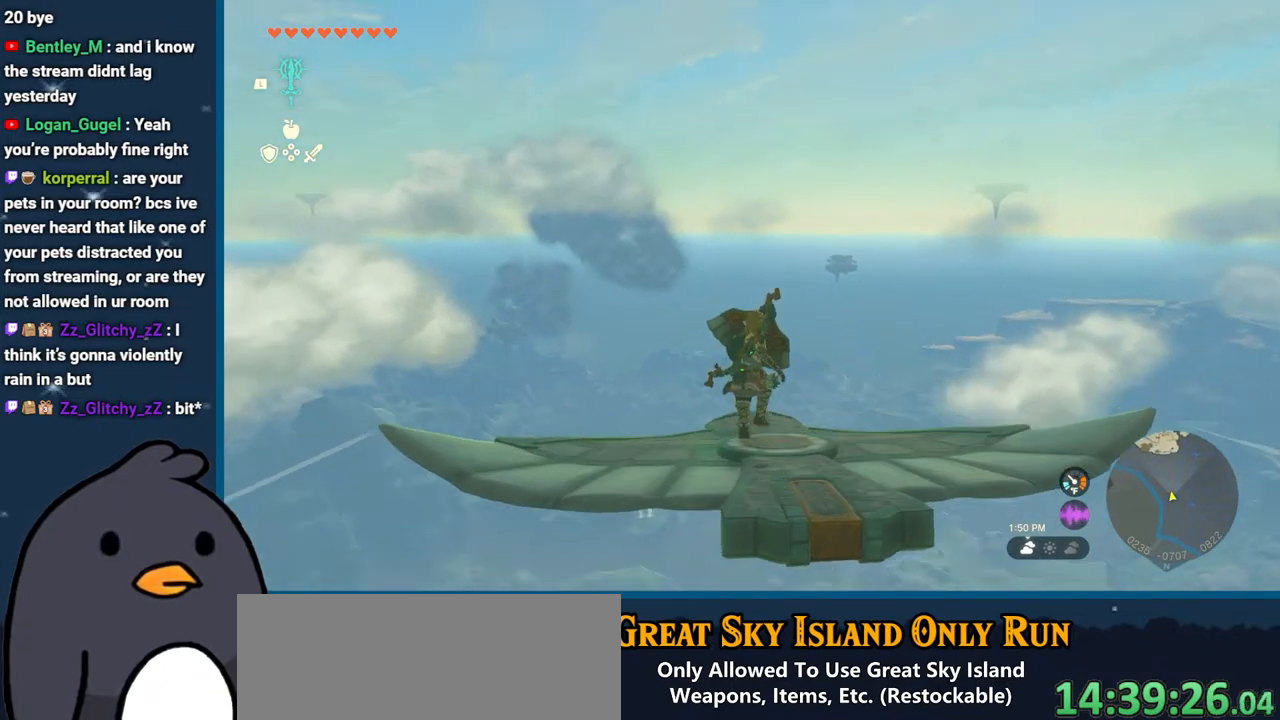
{"buttons": ["L2"], "left_stick": "center", "right_stick": "center", "events": [[50, "right_stick", "center"]]}
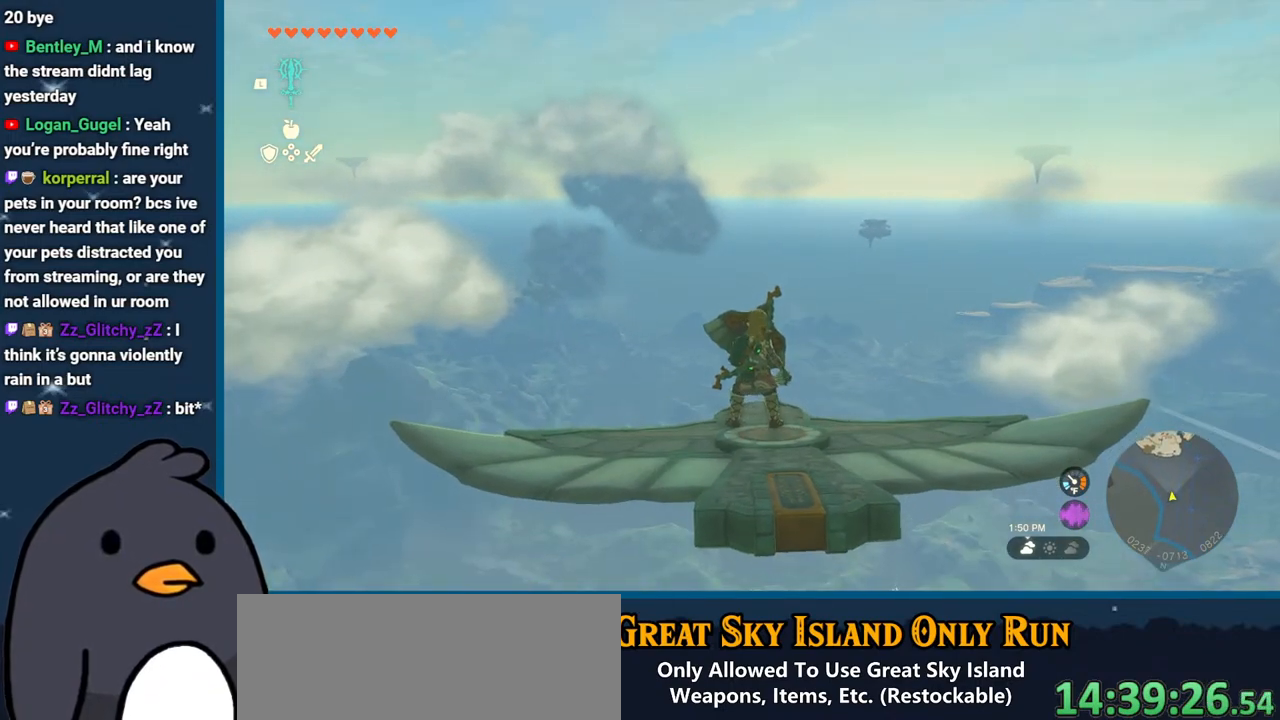
{"buttons": ["L2"], "left_stick": "down", "right_stick": "center", "events": [[17, "left_stick", "down"], [117, "left_stick", "center"], [383, "left_stick", "down"]]}
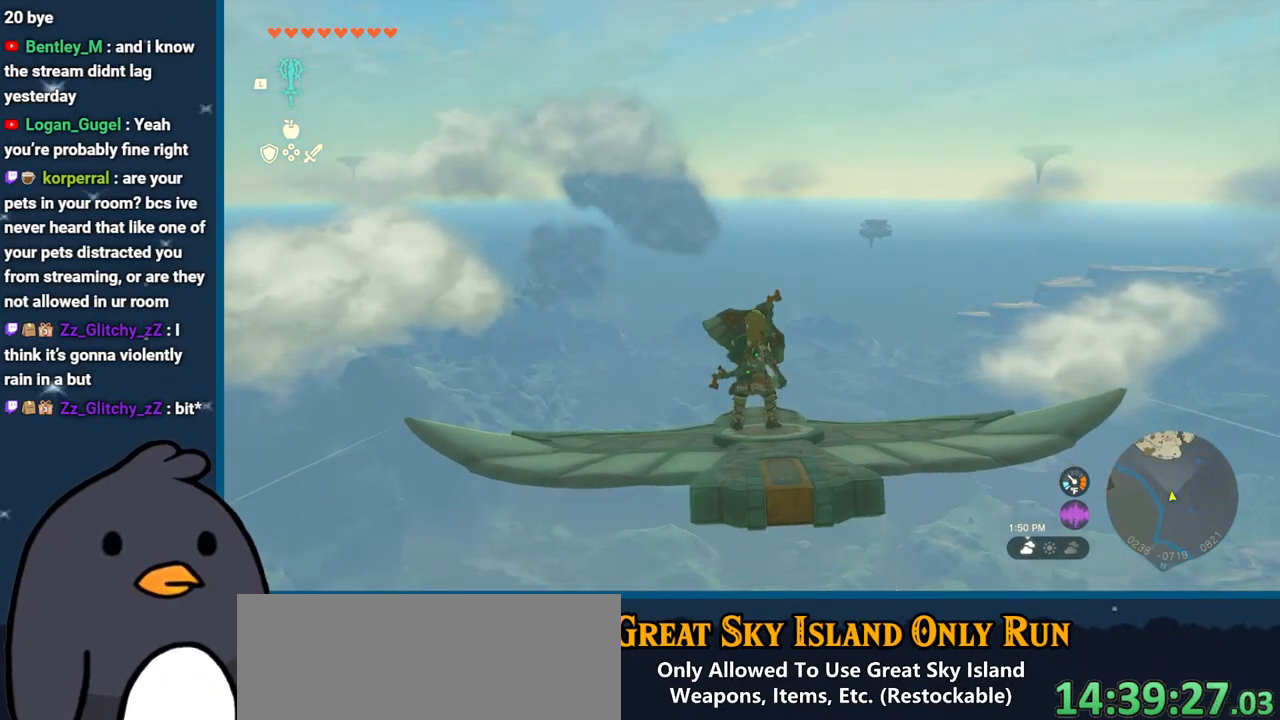
{"buttons": ["L2"], "left_stick": "center", "right_stick": "center", "events": [[17, "left_stick", "center"]]}
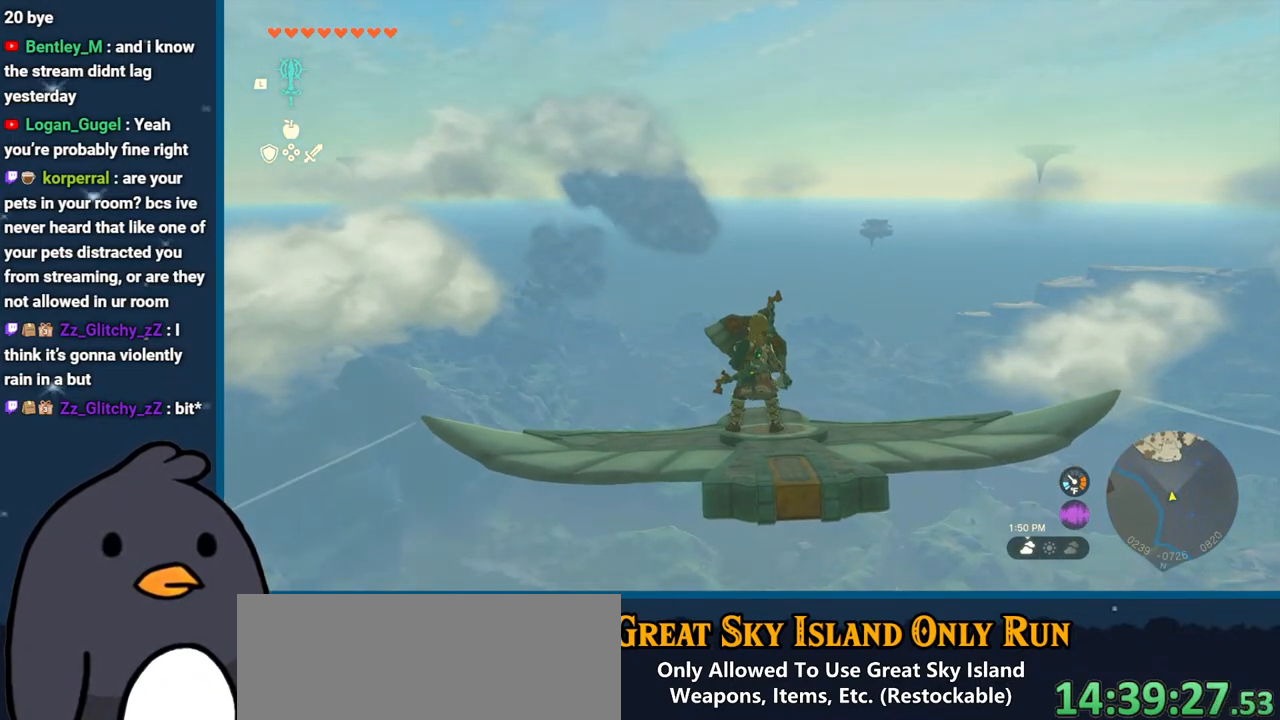
{"buttons": ["L2"], "left_stick": "center", "right_stick": "center", "events": [[217, "left_stick", "up"], [333, "left_stick", "center"]]}
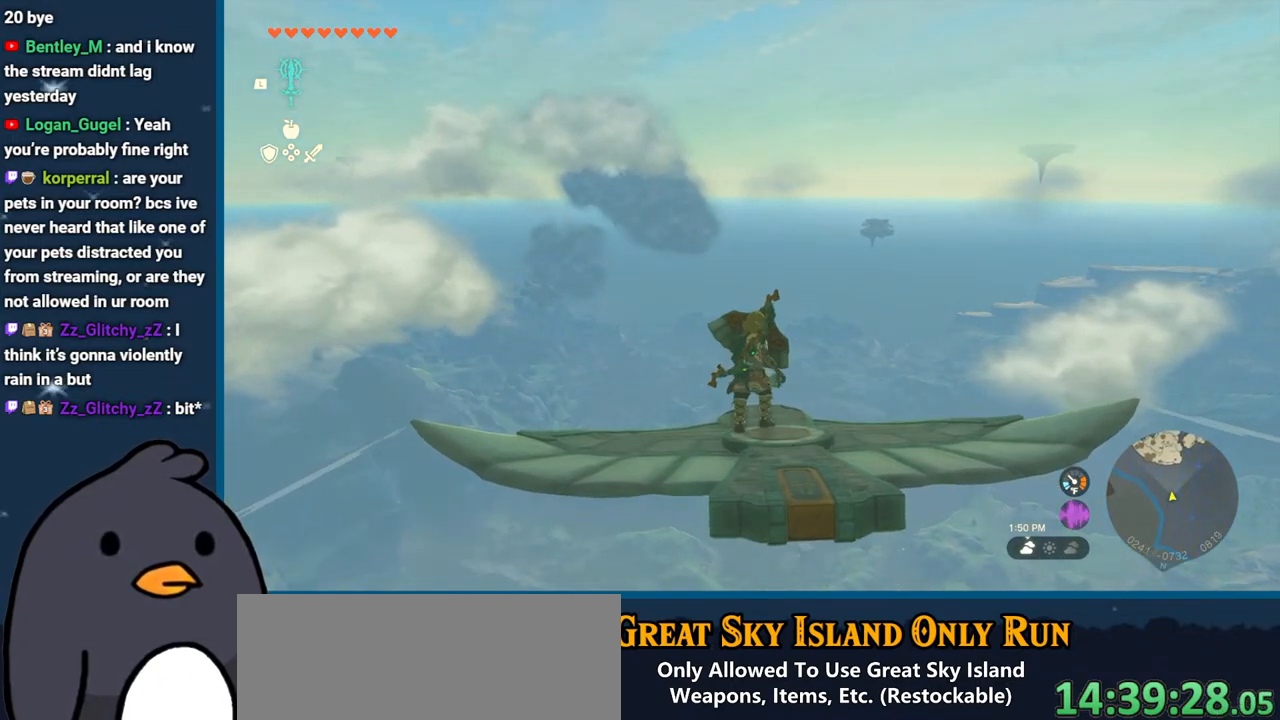
{"buttons": ["L2"], "left_stick": "center", "right_stick": "center", "events": []}
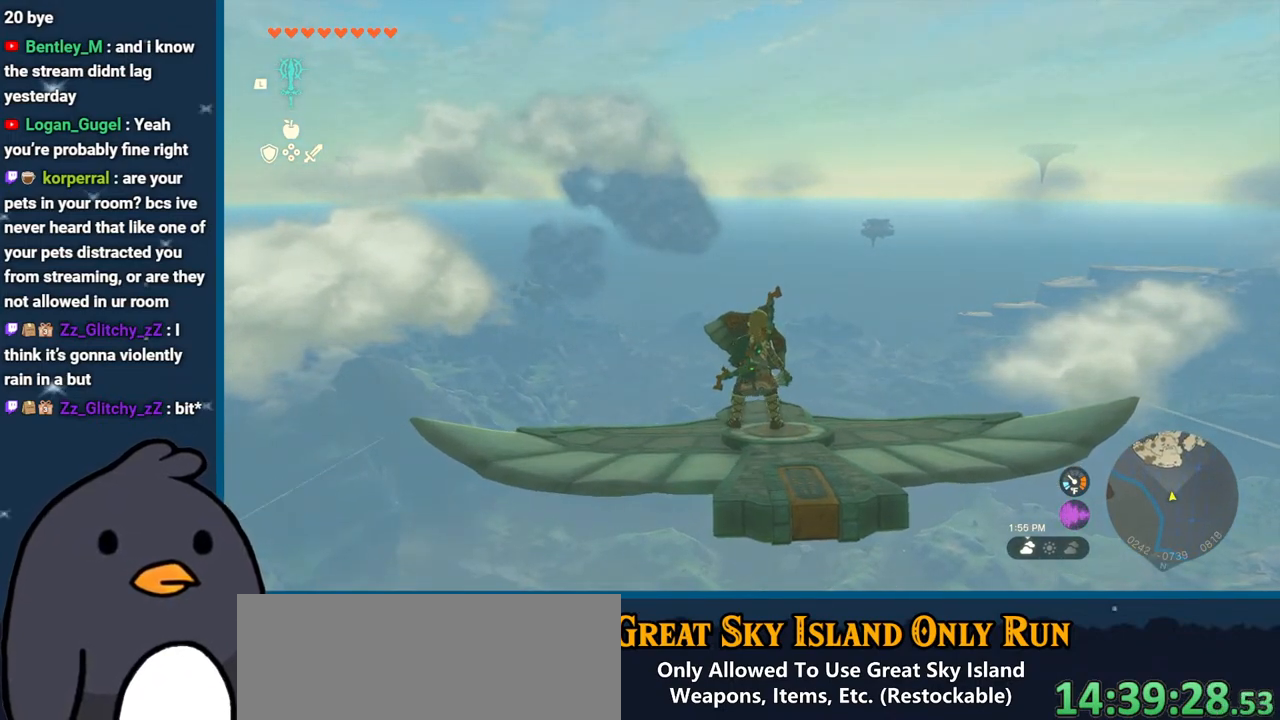
{"buttons": ["L2"], "left_stick": "center", "right_stick": "center", "events": [[250, "left_stick", "down"], [383, "left_stick", "center"]]}
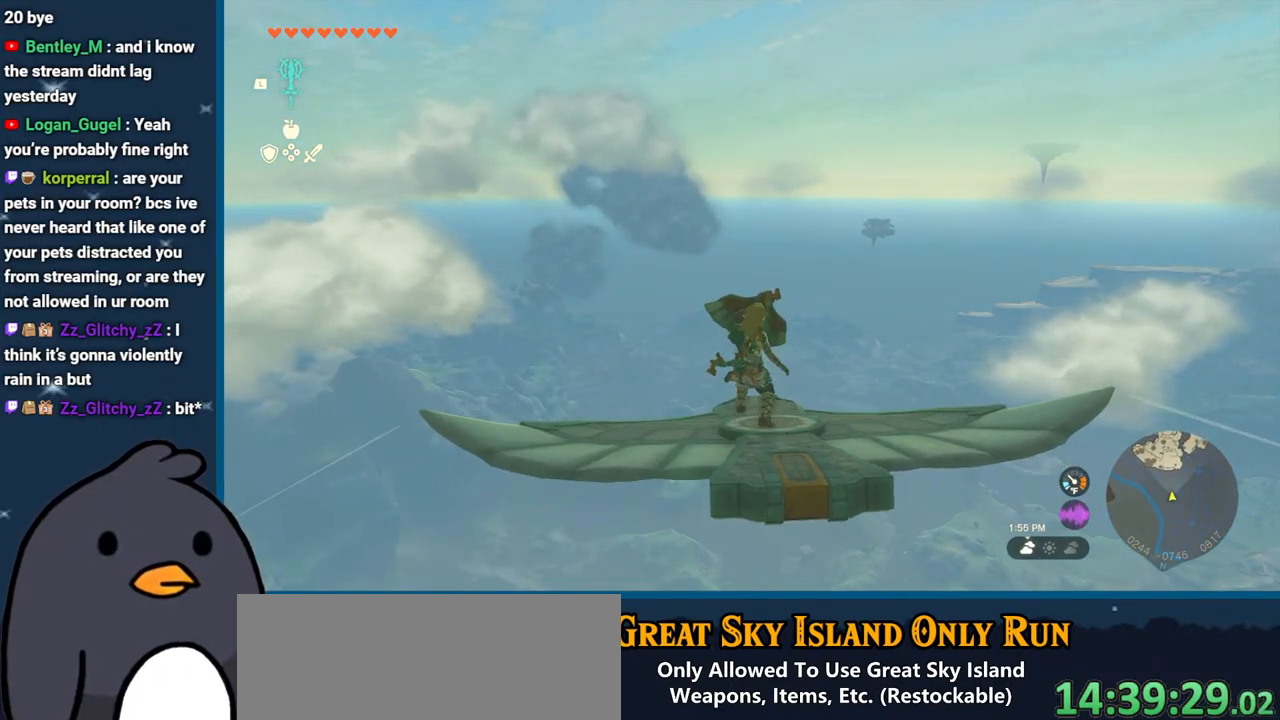
{"buttons": ["L2"], "left_stick": "center", "right_stick": "center", "events": [[83, "left_stick", "up"], [150, "left_stick", "center"], [350, "left_stick", "down"], [467, "left_stick", "center"]]}
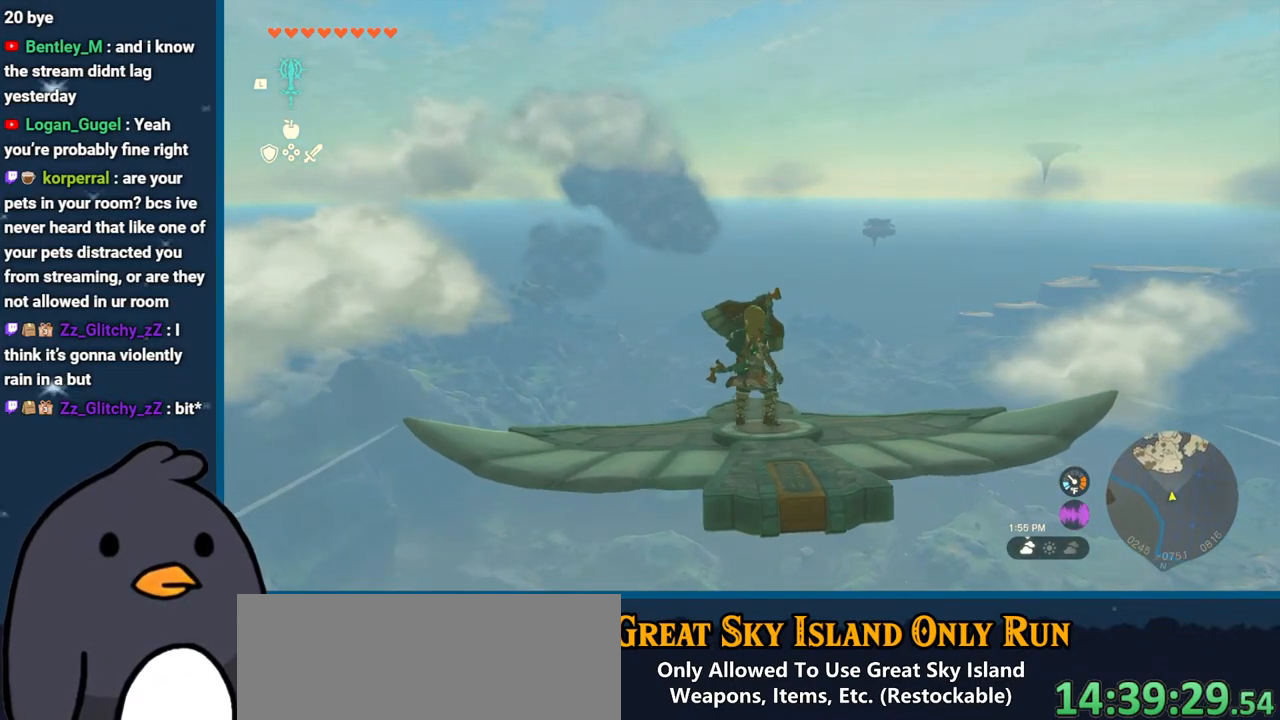
{"buttons": ["L2"], "left_stick": "center", "right_stick": "center", "events": [[117, "left_stick", "up"], [250, "left_stick", "center"], [383, "left_stick", "down"], [500, "left_stick", "center"]]}
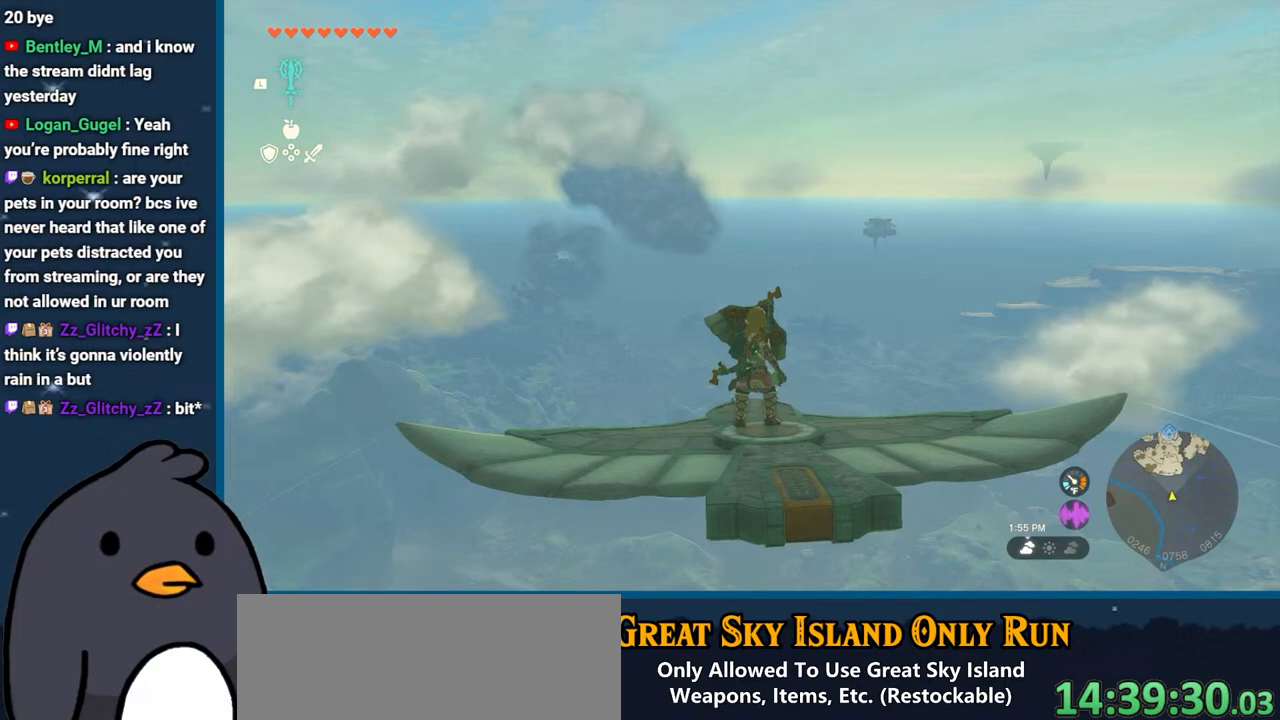
{"buttons": ["L2"], "left_stick": "center", "right_stick": "center", "events": []}
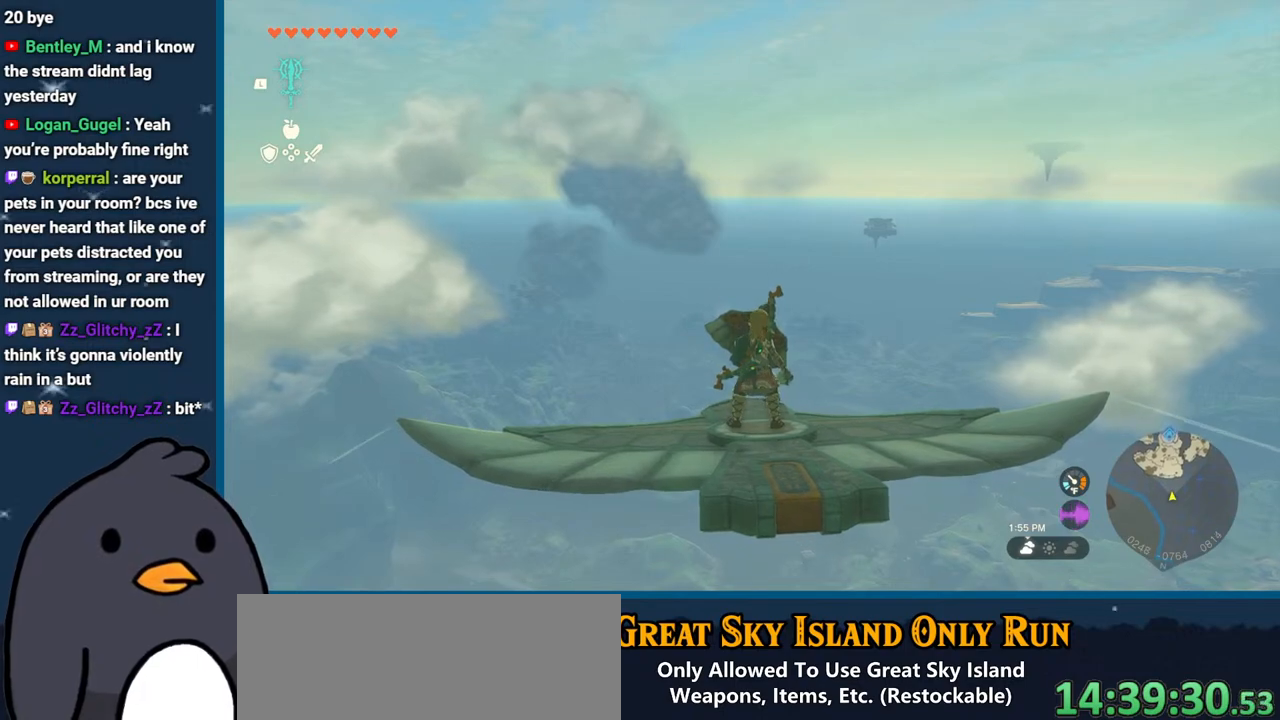
{"buttons": ["L2"], "left_stick": "center", "right_stick": "center", "events": []}
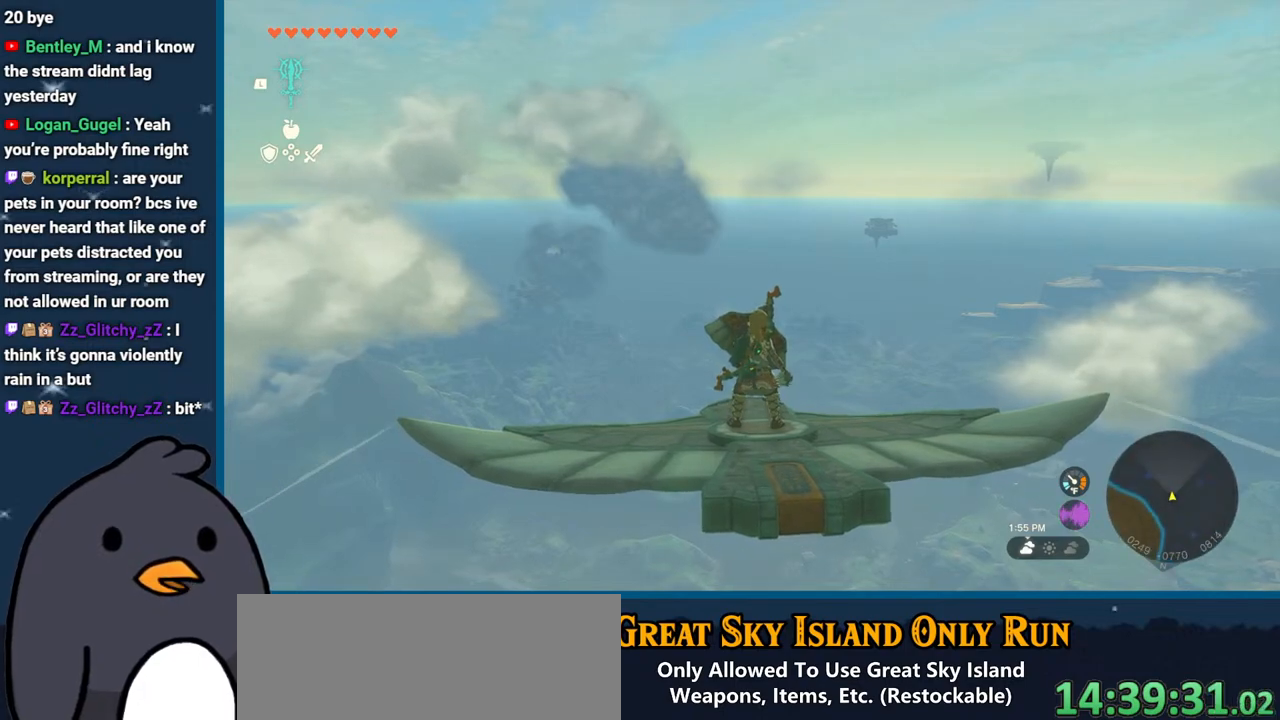
{"buttons": ["L2"], "left_stick": "center", "right_stick": "center", "events": []}
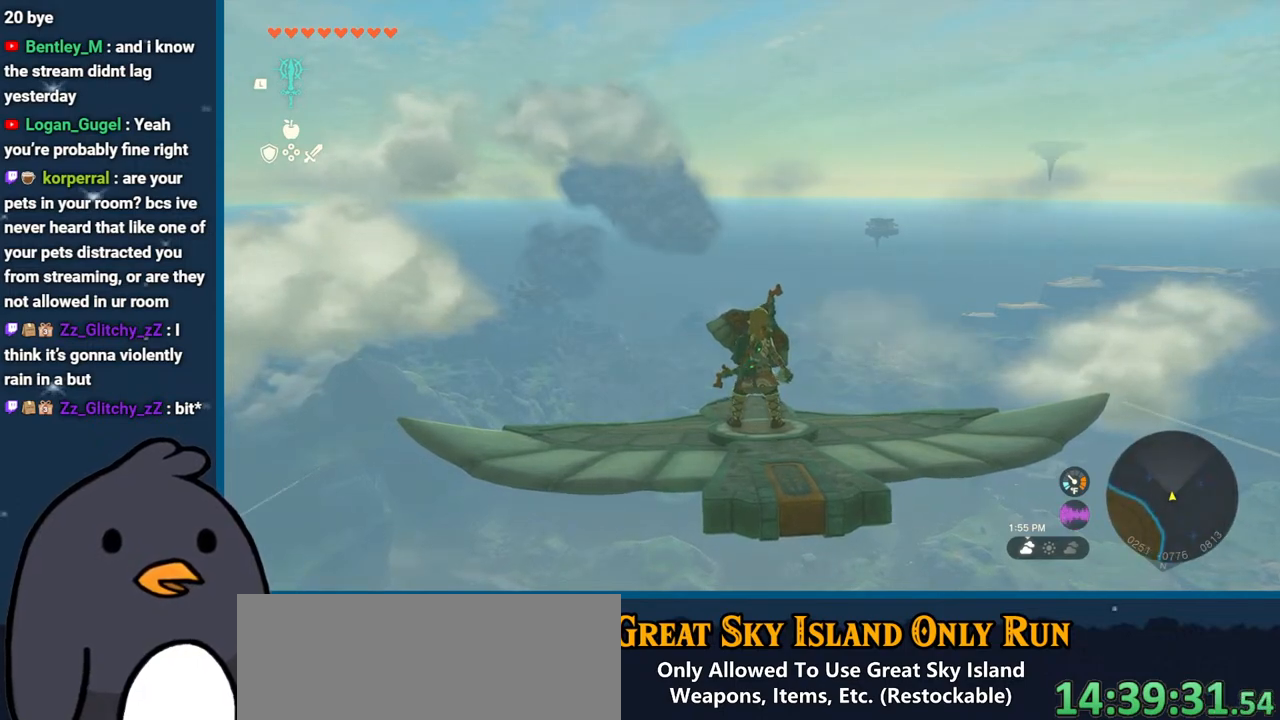
{"buttons": ["L2"], "left_stick": "center", "right_stick": "center", "events": []}
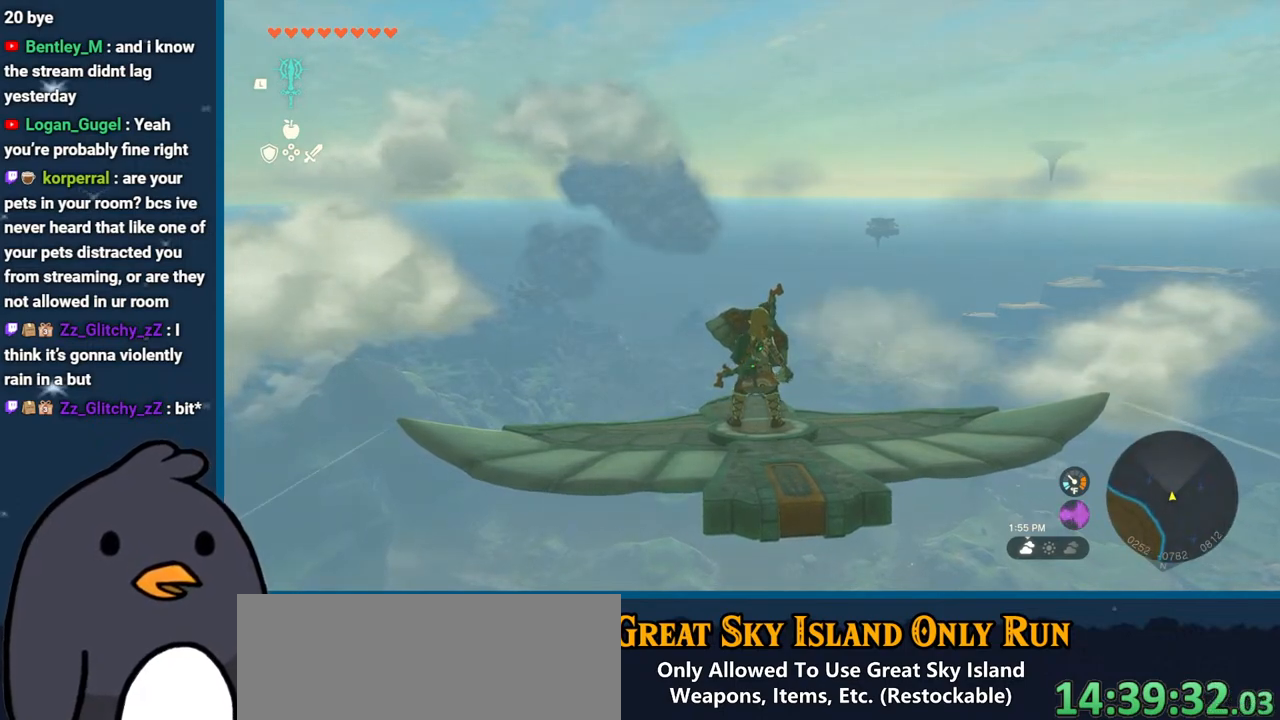
{"buttons": ["L2"], "left_stick": "center", "right_stick": "center", "events": []}
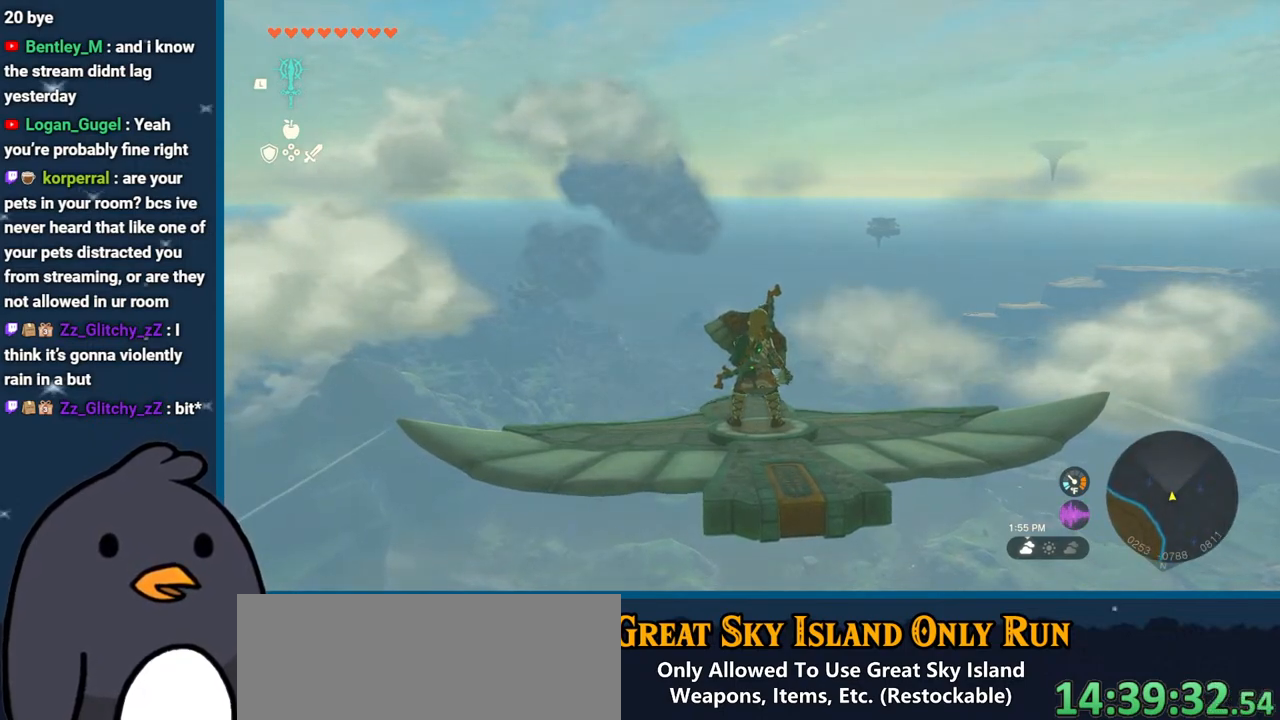
{"buttons": ["L2"], "left_stick": "center", "right_stick": "center", "events": [[350, "left_stick", "right"], [483, "left_stick", "center"]]}
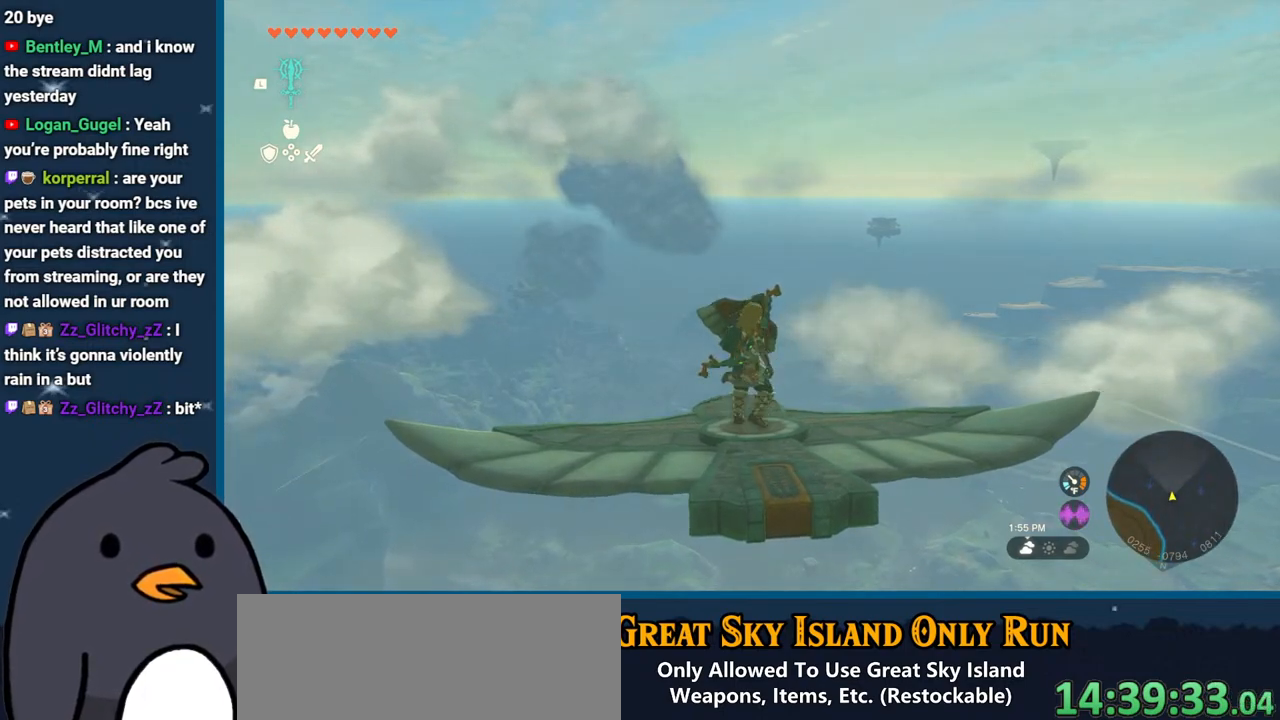
{"buttons": ["L2"], "left_stick": "center", "right_stick": "center", "events": [[317, "right_stick", "left"], [367, "left_stick", "right"], [433, "left_stick", "center"], [483, "right_stick", "center"]]}
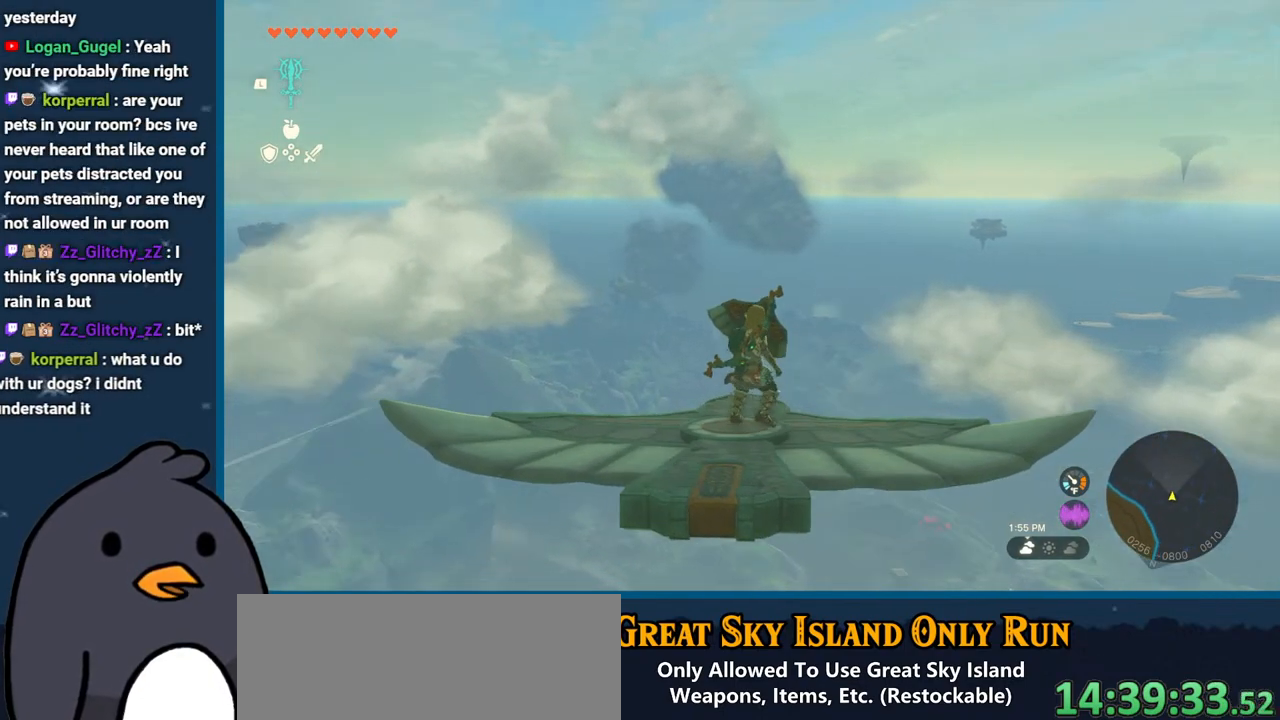
{"buttons": ["L2"], "left_stick": "center", "right_stick": "center", "events": [[183, "left_stick", "left"], [267, "left_stick", "center"]]}
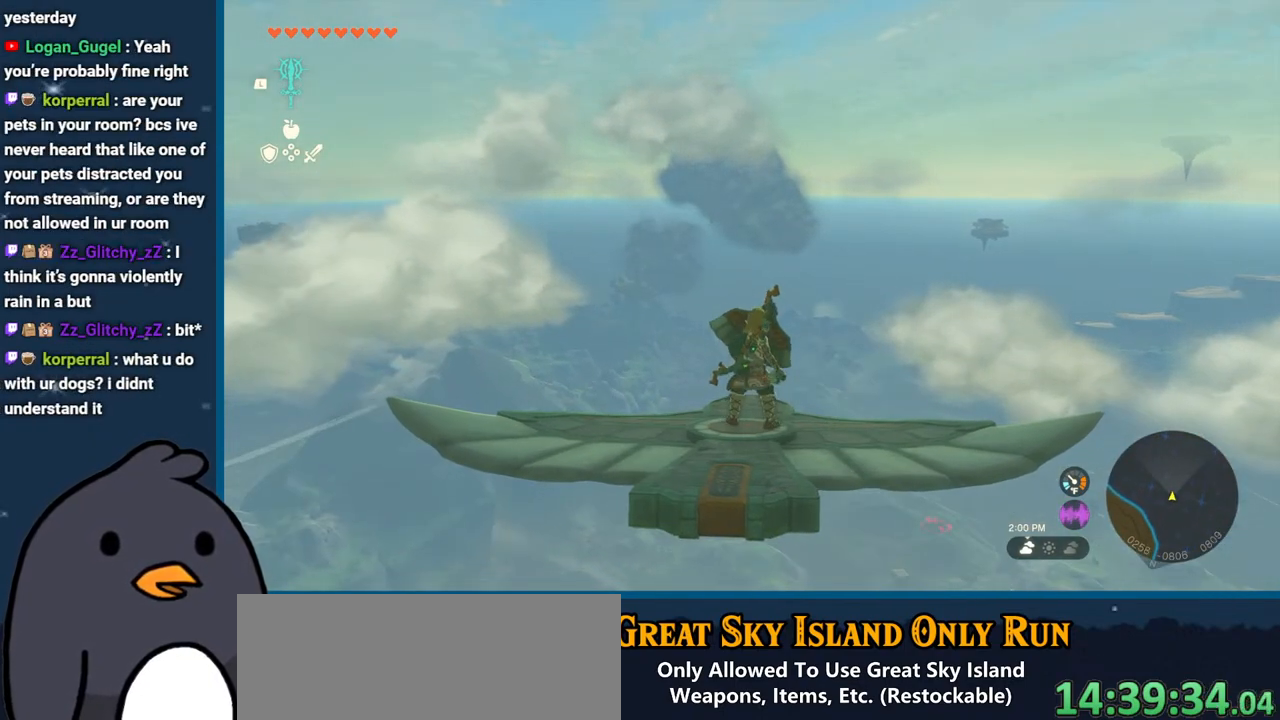
{"buttons": ["L2"], "left_stick": "center", "right_stick": "center", "events": [[400, "left_stick", "left"], [483, "left_stick", "center"]]}